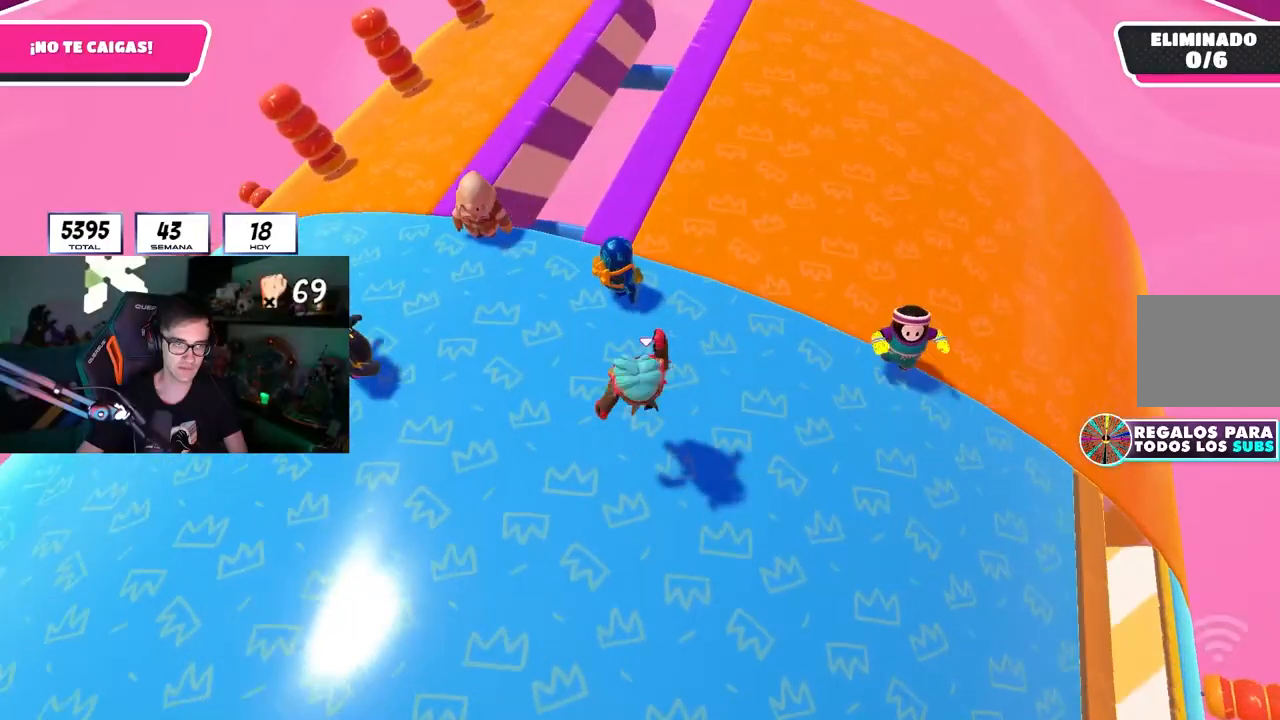
Gameplay with a controller (PlayStation layout); each line is a JSON object with the inputs held at the frame after it (dt_ms = milliseconds from this image to that frame). "events" lists button and stick changes between this image and that frame as [ms after this image, input, new state], when the widget could be followed in between. Not read: L1 R3.
{"dt_ms": 500, "buttons": [], "left_stick": "down-left", "right_stick": "center", "events": [[117, "CROSS", "down"], [233, "CROSS", "up"], [300, "CROSS", "down"], [383, "left_stick", "center"], [433, "CROSS", "up"], [450, "left_stick", "down-left"]]}
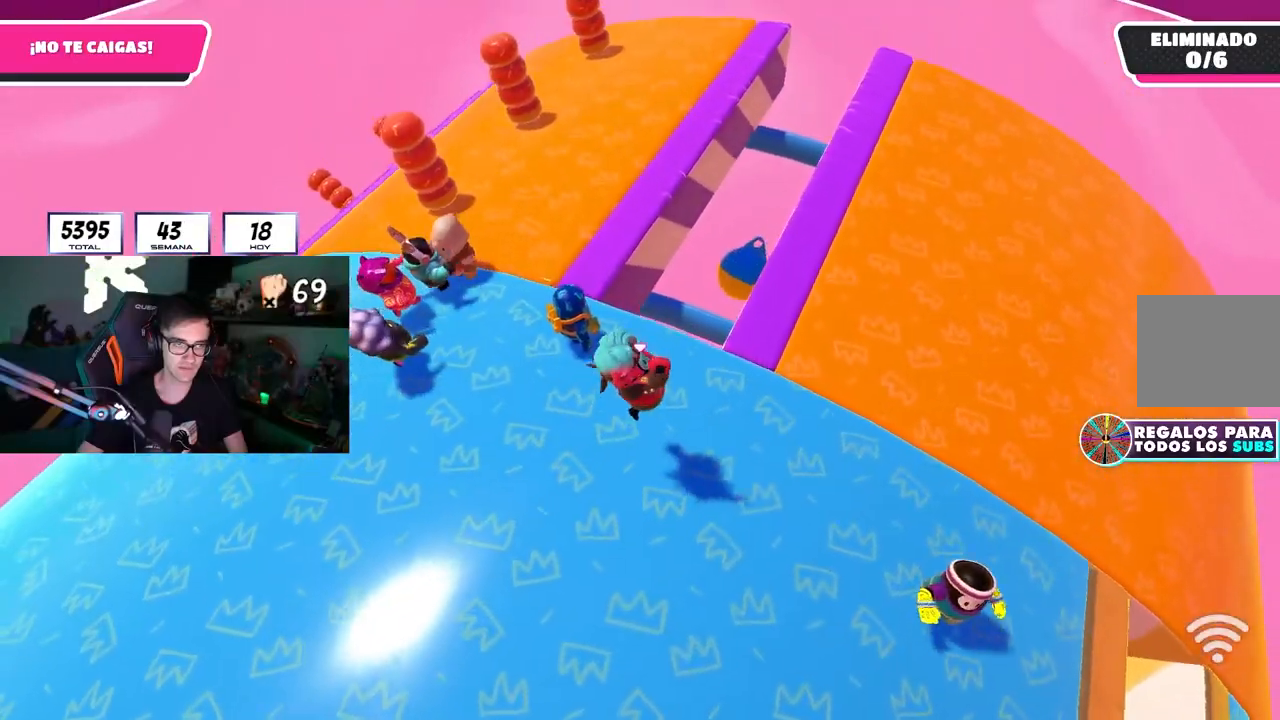
{"dt_ms": 500, "buttons": ["CROSS"], "left_stick": "down-right", "right_stick": "center", "events": [[117, "left_stick", "left"], [433, "CROSS", "down"], [433, "left_stick", "down-right"]]}
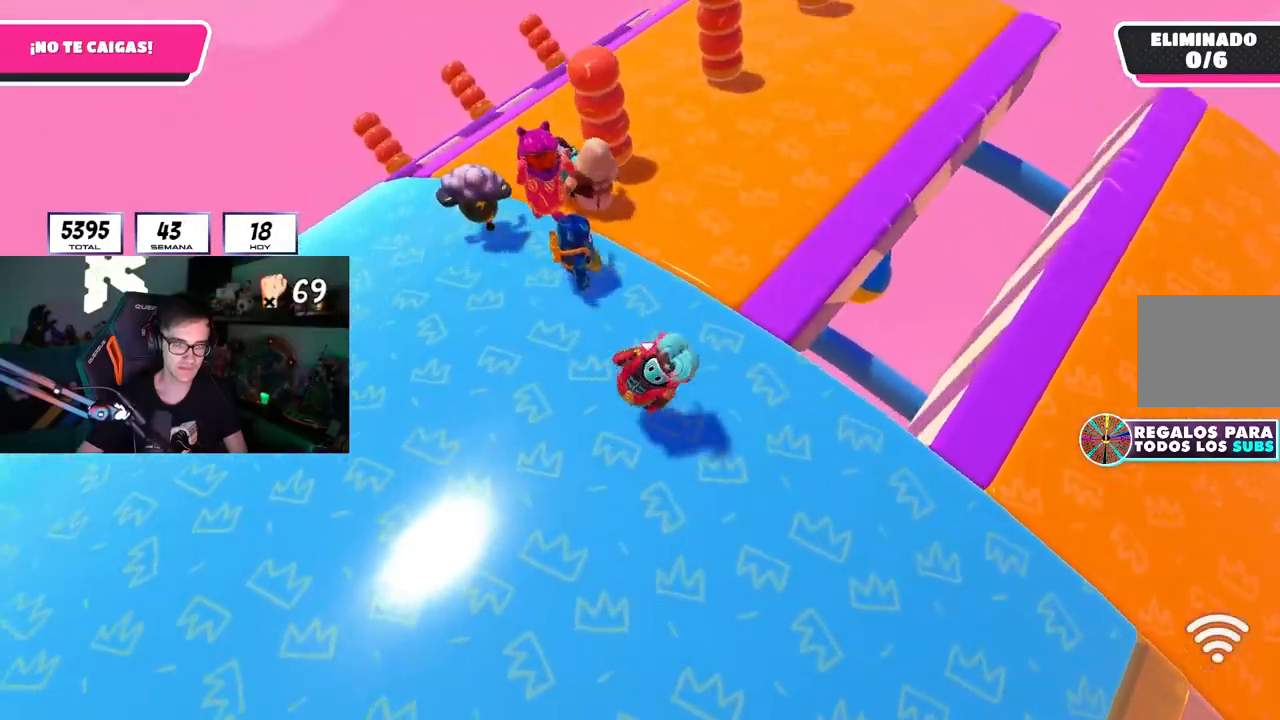
{"dt_ms": 500, "buttons": [], "left_stick": "up-left", "right_stick": "center", "events": [[100, "CROSS", "up"], [200, "left_stick", "right"], [317, "left_stick", "up-right"], [467, "left_stick", "up-left"]]}
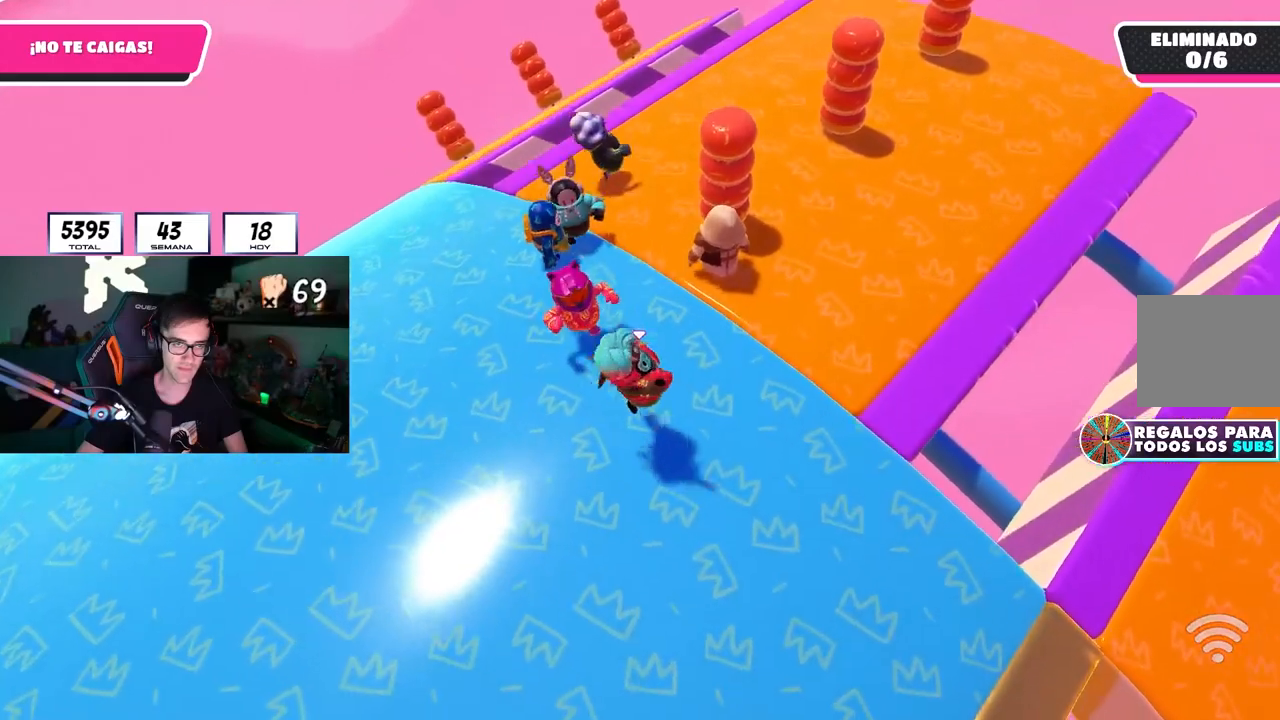
{"dt_ms": 500, "buttons": [], "left_stick": "right", "right_stick": "center", "events": [[83, "CROSS", "down"], [217, "R1", "down"], [267, "R1", "up"], [283, "CROSS", "up"], [283, "left_stick", "right"]]}
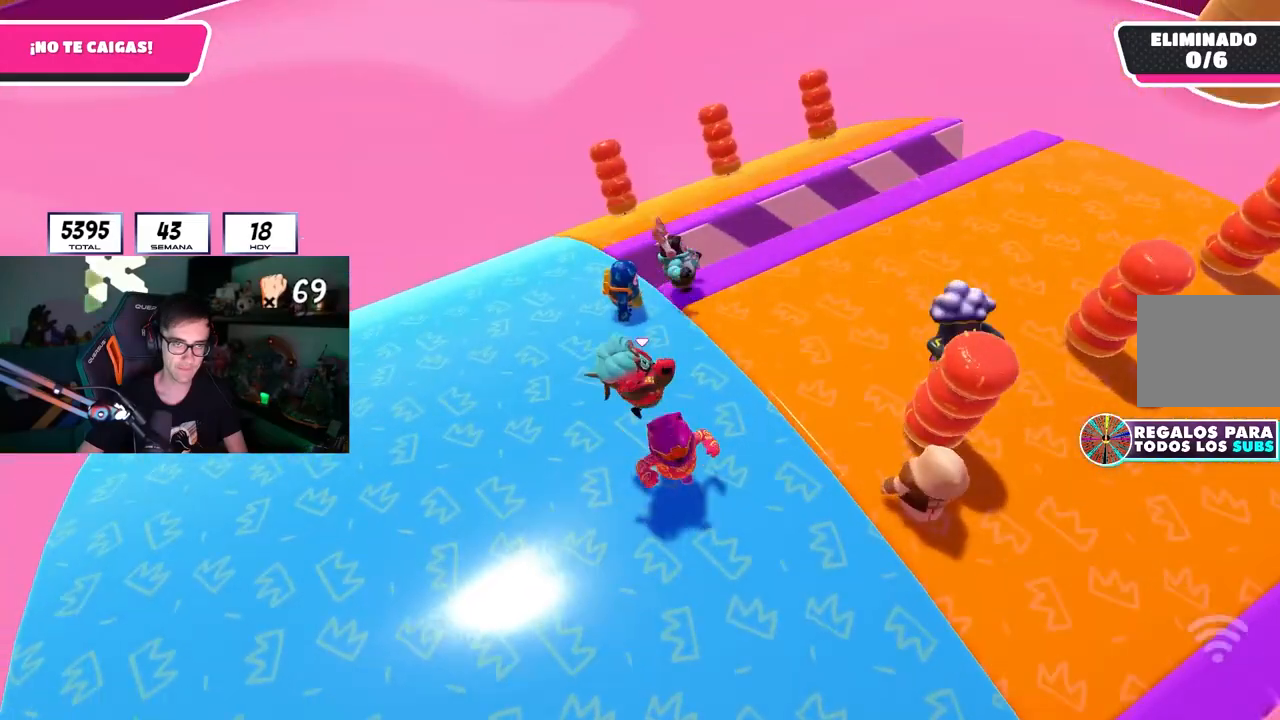
{"dt_ms": 500, "buttons": ["CROSS"], "left_stick": "up-right", "right_stick": "center", "events": [[100, "left_stick", "up-right"], [383, "CROSS", "down"]]}
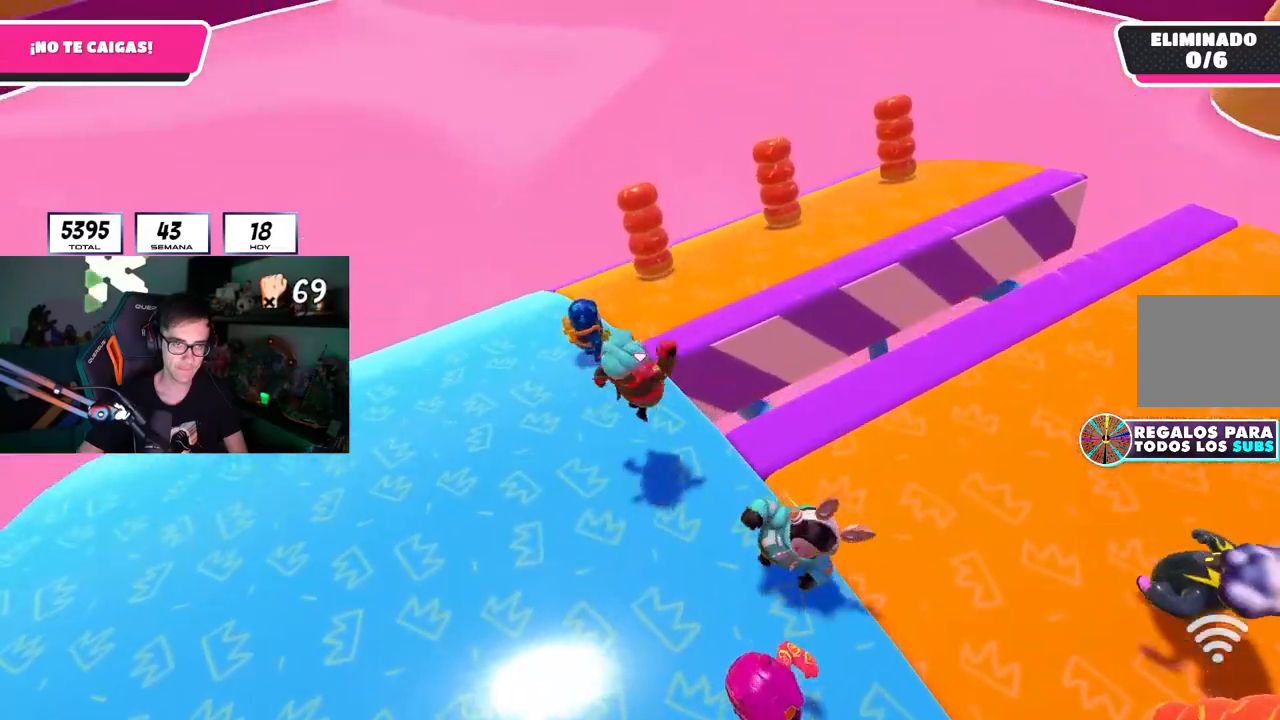
{"dt_ms": 500, "buttons": [], "left_stick": "up-right", "right_stick": "right", "events": [[33, "CROSS", "up"], [83, "left_stick", "right"], [183, "right_stick", "down-right"], [233, "right_stick", "right"], [467, "left_stick", "up-right"]]}
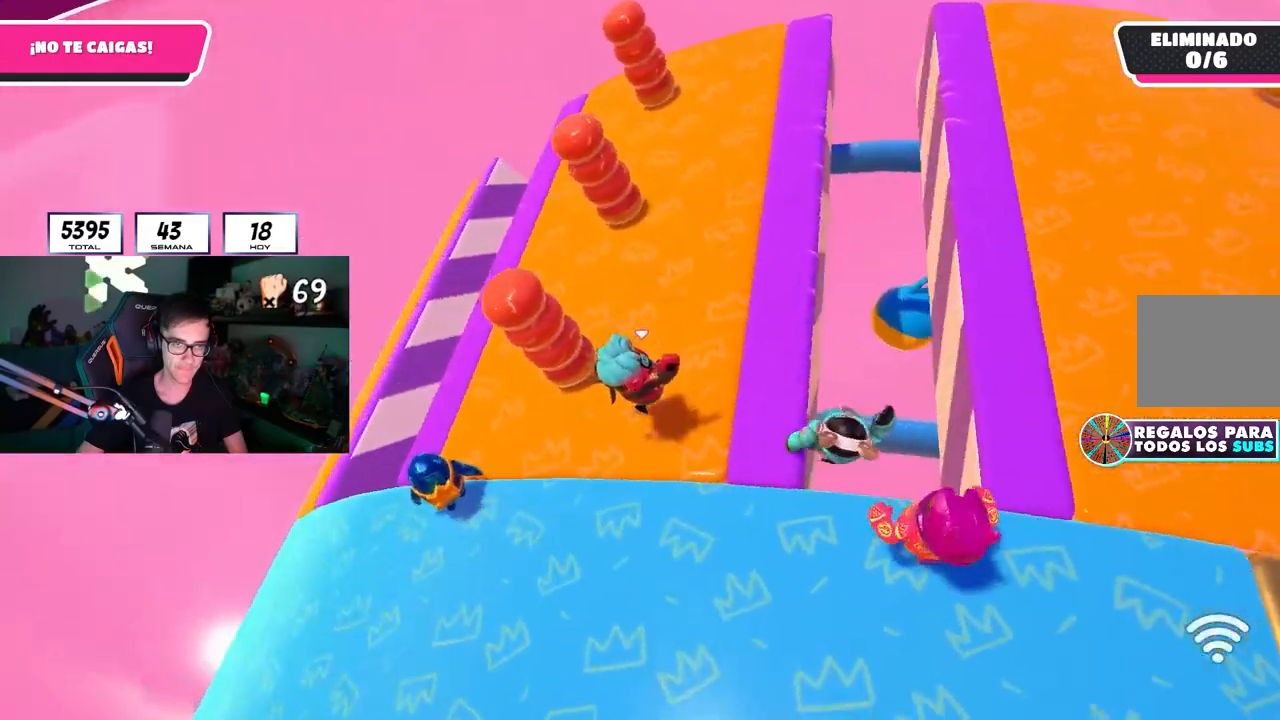
{"dt_ms": 500, "buttons": [], "left_stick": "down-right", "right_stick": "right", "events": [[483, "left_stick", "down-right"]]}
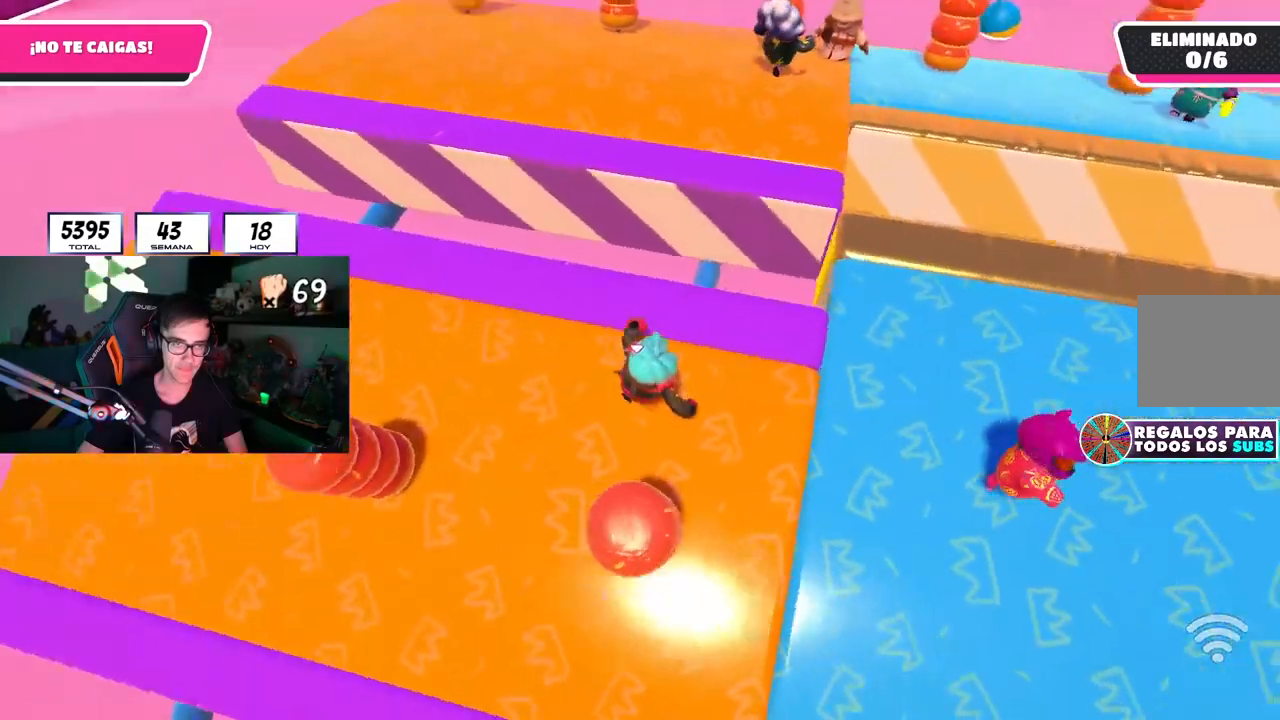
{"dt_ms": 500, "buttons": [], "left_stick": "down-right", "right_stick": "center", "events": [[83, "left_stick", "down-left"], [200, "CROSS", "down"], [217, "left_stick", "up-left"], [283, "left_stick", "up-right"], [350, "CROSS", "up"], [383, "right_stick", "center"], [417, "left_stick", "down-right"]]}
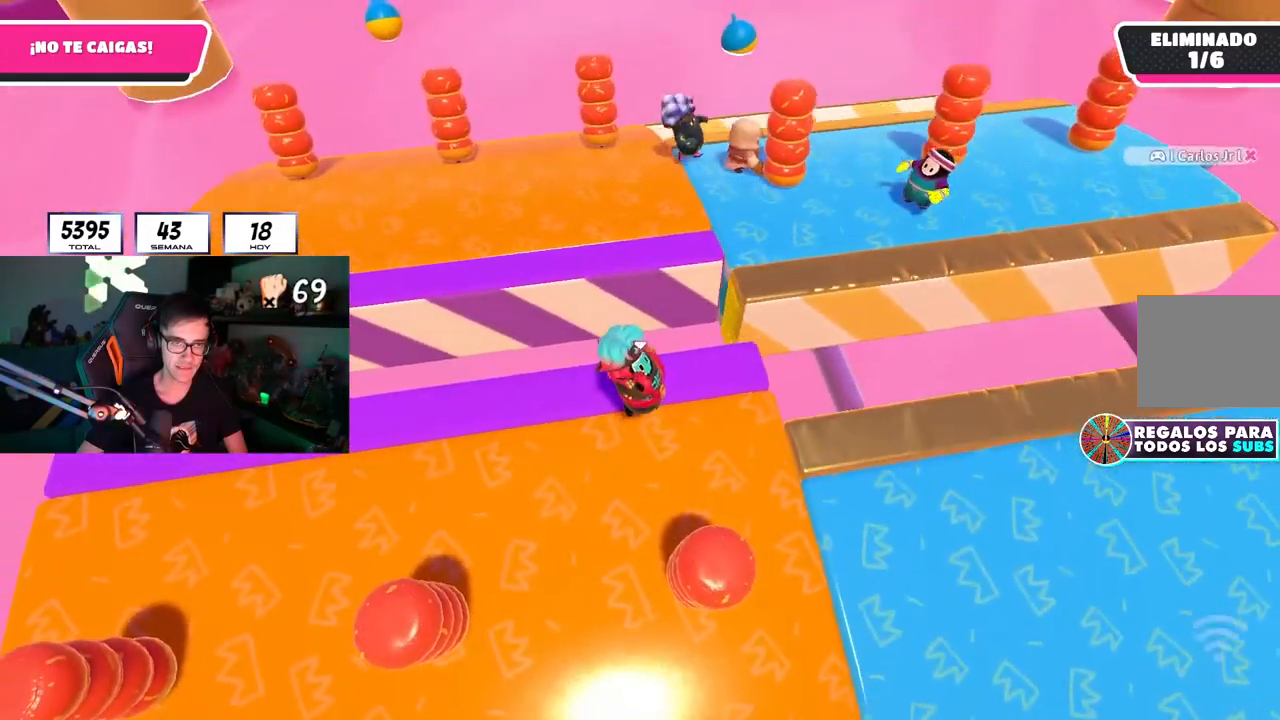
{"dt_ms": 500, "buttons": [], "left_stick": "left", "right_stick": "center", "events": [[67, "right_stick", "right"], [217, "CROSS", "down"], [217, "left_stick", "up-right"], [217, "right_stick", "center"], [433, "left_stick", "left"], [500, "CROSS", "up"]]}
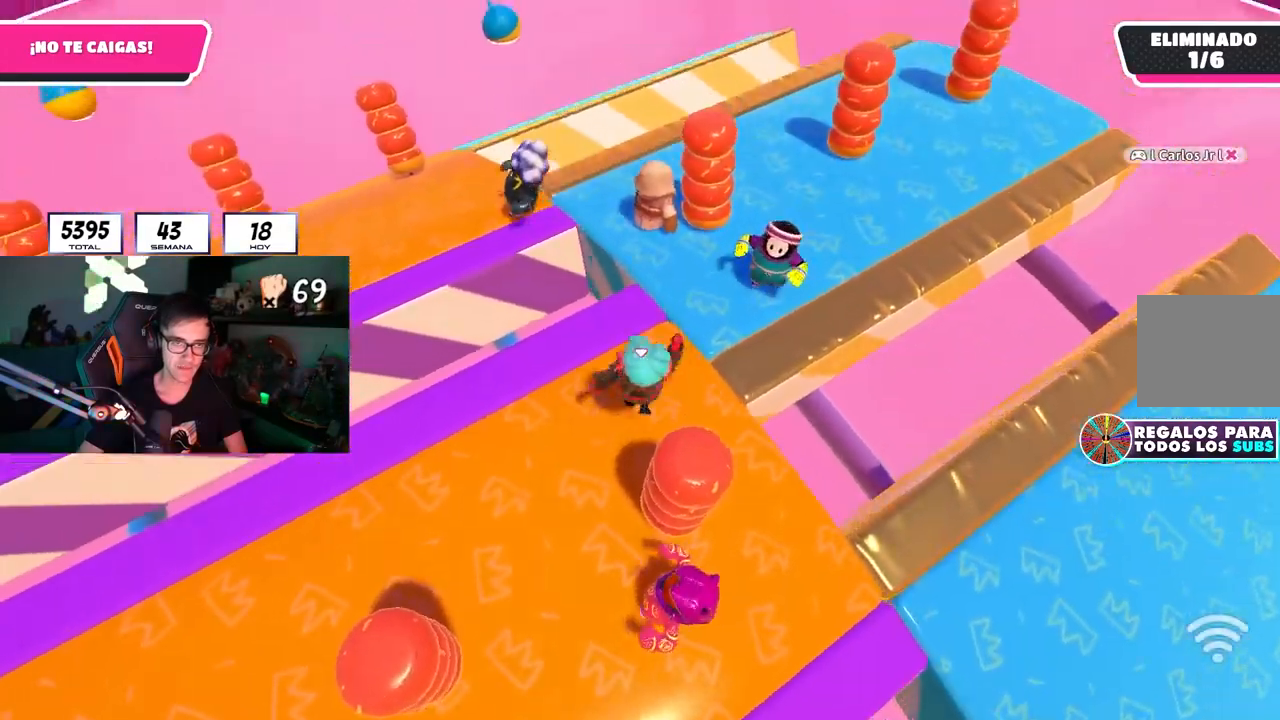
{"dt_ms": 1000, "buttons": ["CROSS"], "left_stick": "up-right", "right_stick": "center"}
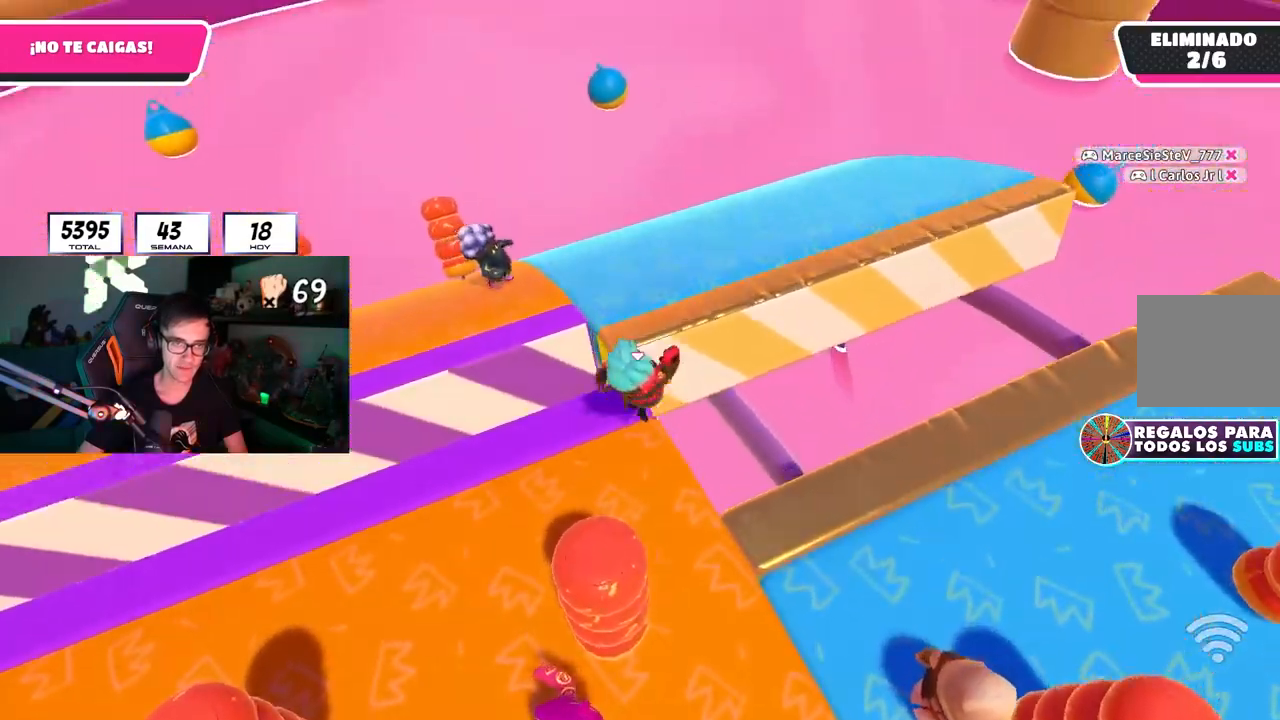
{"dt_ms": 500, "buttons": [], "left_stick": "up-right", "right_stick": "right"}
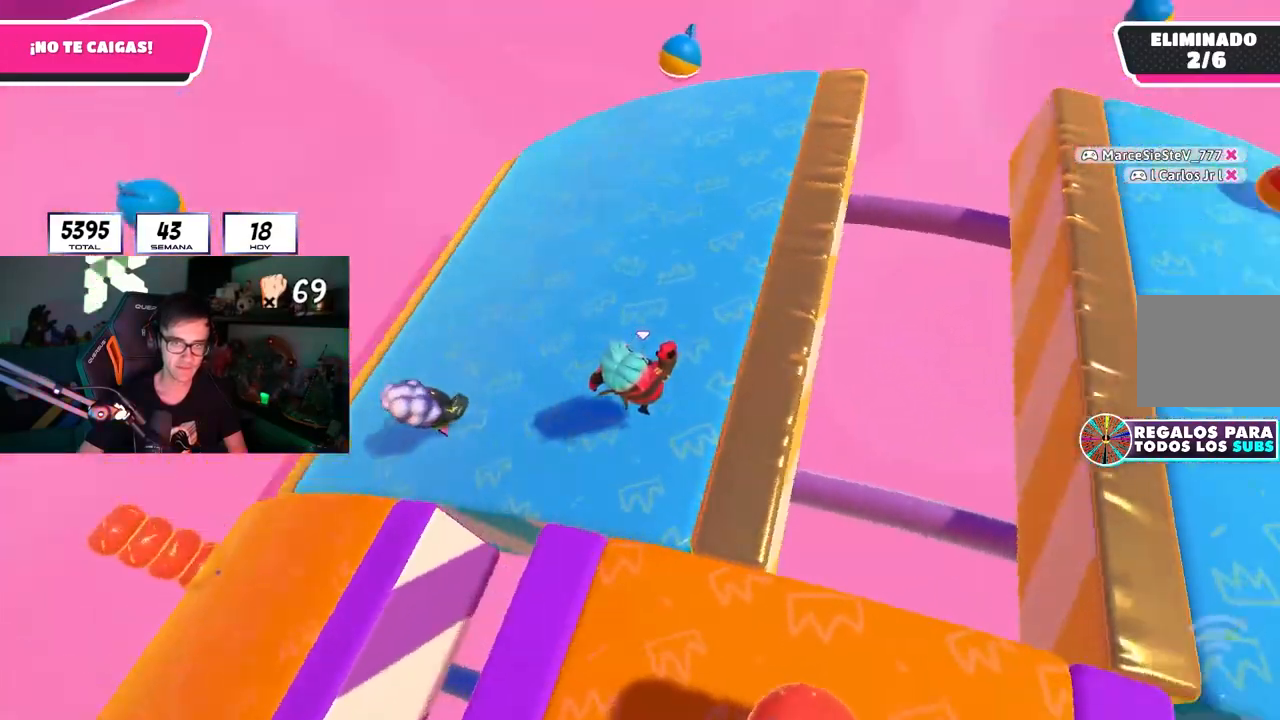
{"dt_ms": 500, "buttons": [], "left_stick": "down-left", "right_stick": "up-right", "events": [[100, "CROSS", "down"], [100, "right_stick", "up-right"], [183, "CROSS", "up"], [317, "left_stick", "down-right"], [433, "left_stick", "down-left"]]}
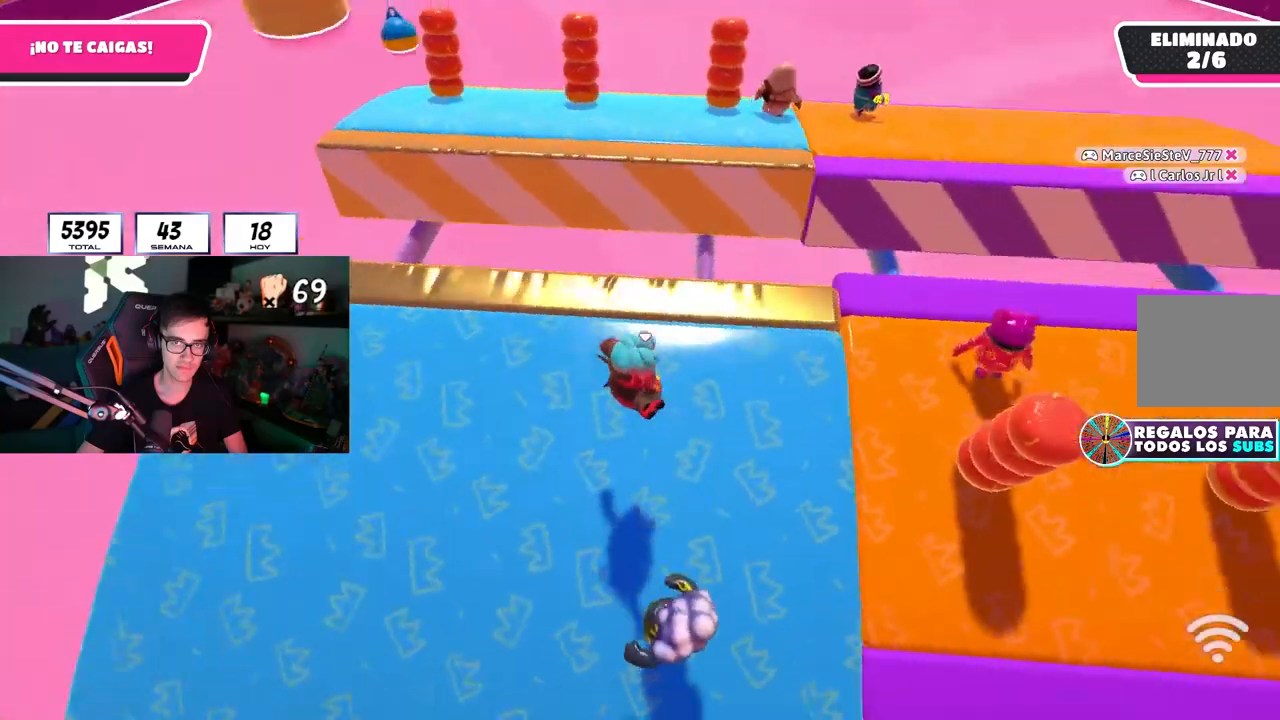
{"dt_ms": 500, "buttons": [], "left_stick": "right", "right_stick": "center", "events": [[67, "left_stick", "left"], [200, "right_stick", "center"], [233, "left_stick", "up"], [250, "CROSS", "down"], [367, "left_stick", "up-right"], [383, "CROSS", "up"], [500, "left_stick", "right"]]}
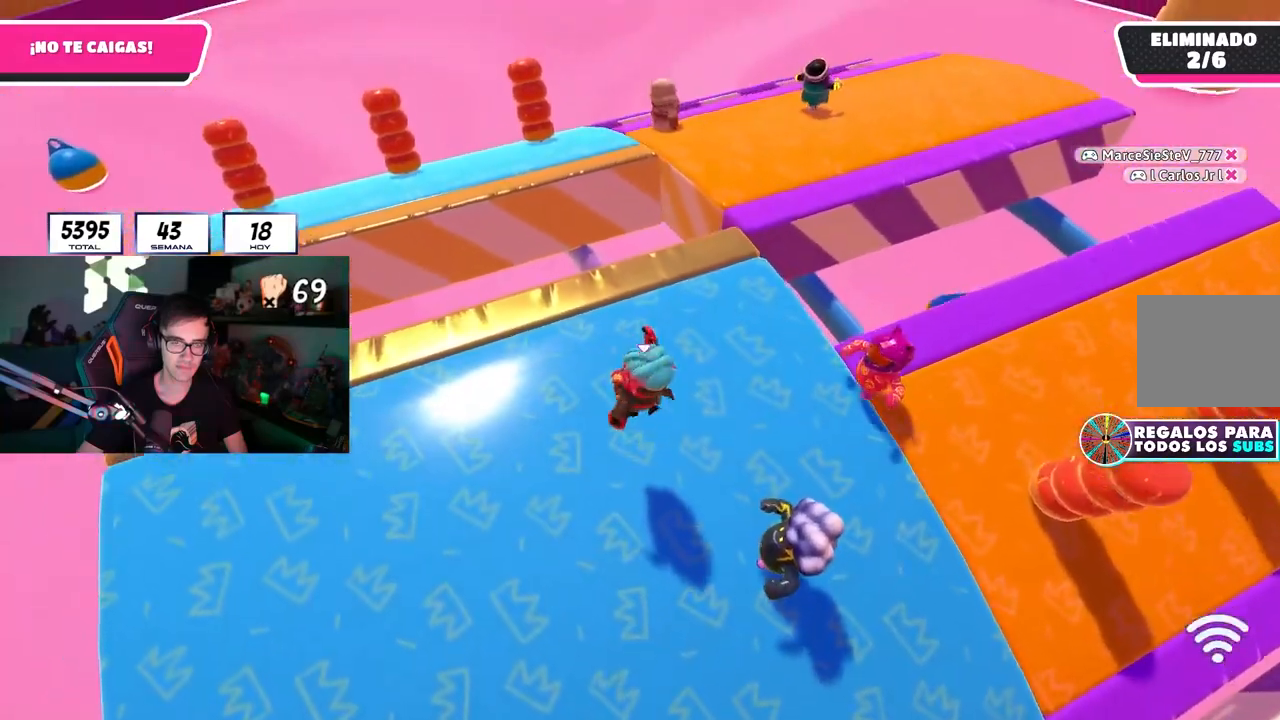
{"dt_ms": 500, "buttons": ["CROSS"], "left_stick": "up-left", "right_stick": "center", "events": [[50, "right_stick", "right"], [250, "right_stick", "center"], [267, "left_stick", "down"], [367, "left_stick", "left"], [400, "CROSS", "down"], [433, "R1", "down"], [483, "R1", "up"], [483, "left_stick", "up-left"]]}
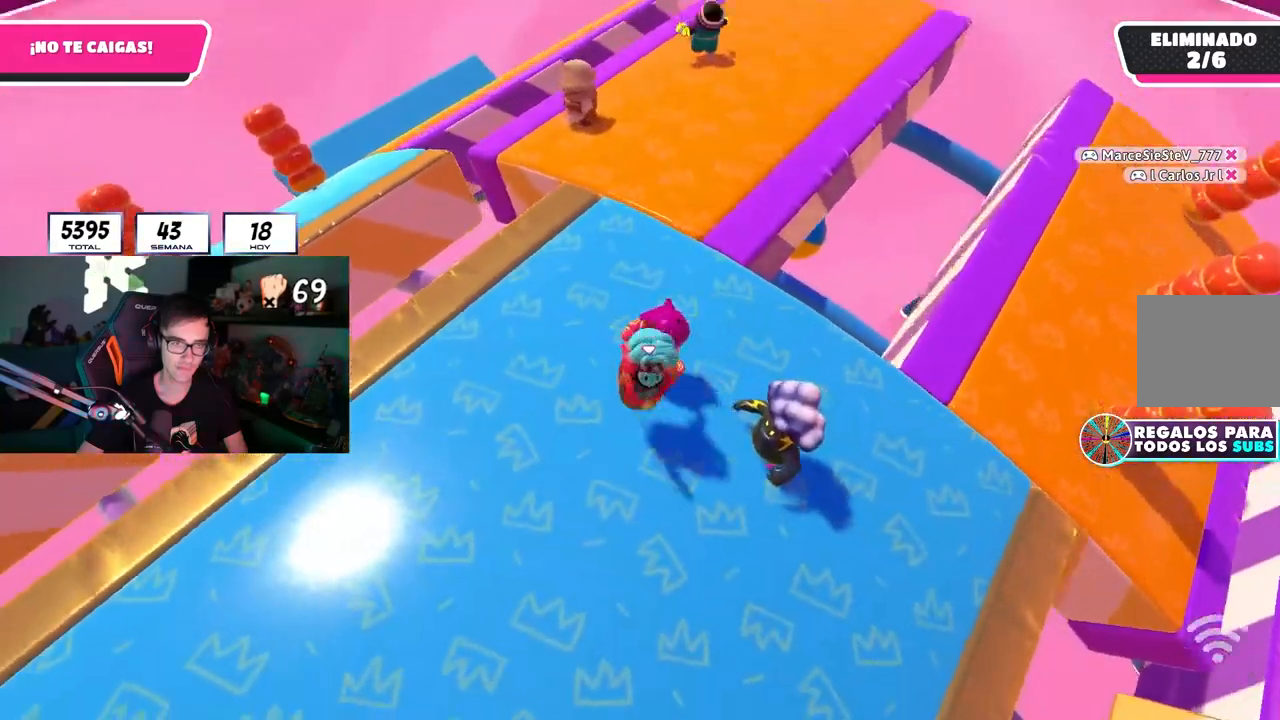
{"dt_ms": 500, "buttons": [], "left_stick": "up-right", "right_stick": "center", "events": [[17, "left_stick", "up"], [50, "CROSS", "up"], [150, "left_stick", "up-right"], [217, "right_stick", "down-right"], [300, "R1", "down"], [350, "right_stick", "center"], [383, "R1", "up"]]}
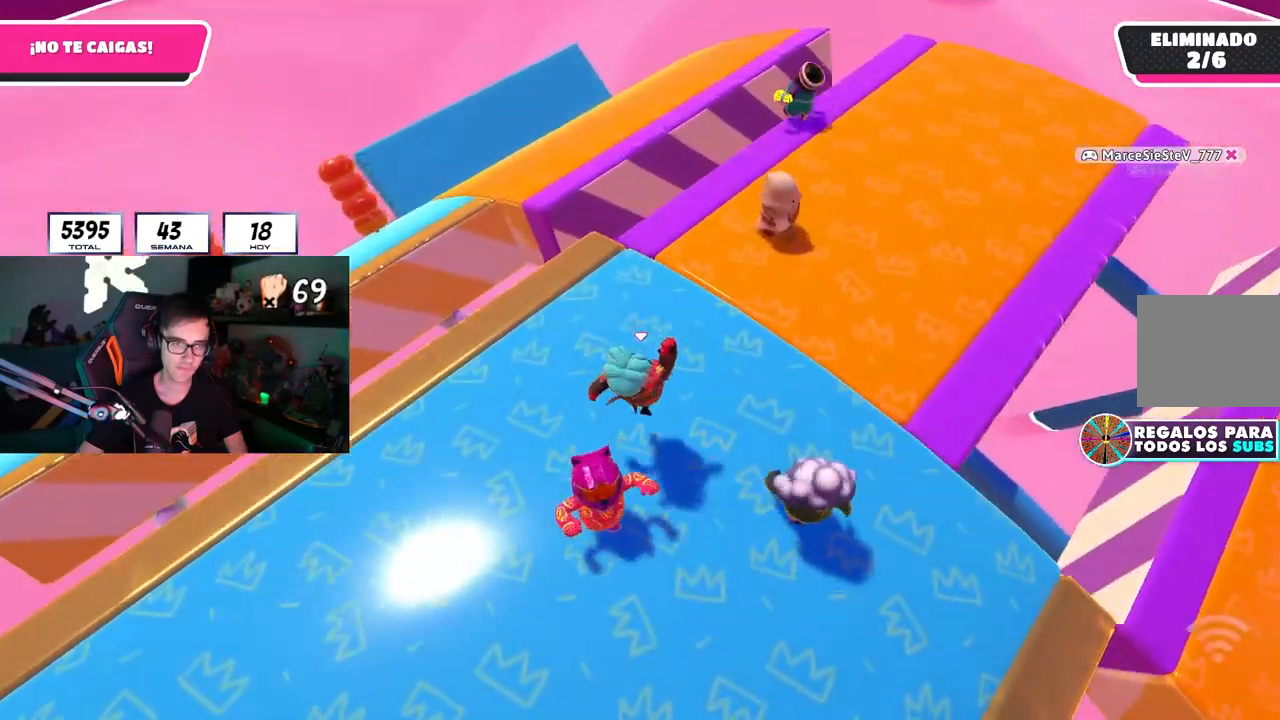
{"dt_ms": 500, "buttons": [], "left_stick": "up-right", "right_stick": "down-right", "events": [[17, "left_stick", "up"], [100, "CROSS", "down"], [183, "R1", "down"], [233, "CROSS", "up"], [233, "R1", "up"], [267, "left_stick", "right"], [417, "right_stick", "down-right"], [500, "left_stick", "up-right"]]}
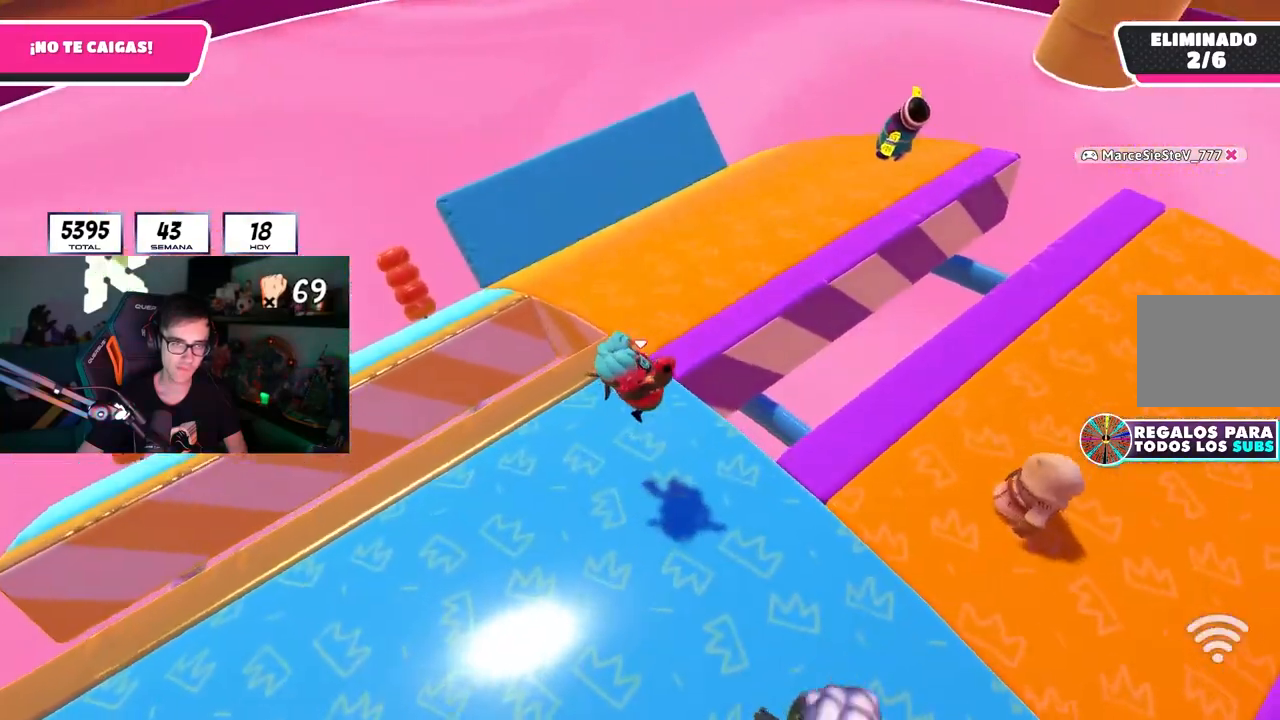
{"dt_ms": 500, "buttons": [], "left_stick": "up-right", "right_stick": "right", "events": [[50, "right_stick", "center"], [233, "CROSS", "down"], [333, "CROSS", "up"], [383, "R1", "down"], [433, "R1", "up"], [483, "right_stick", "right"]]}
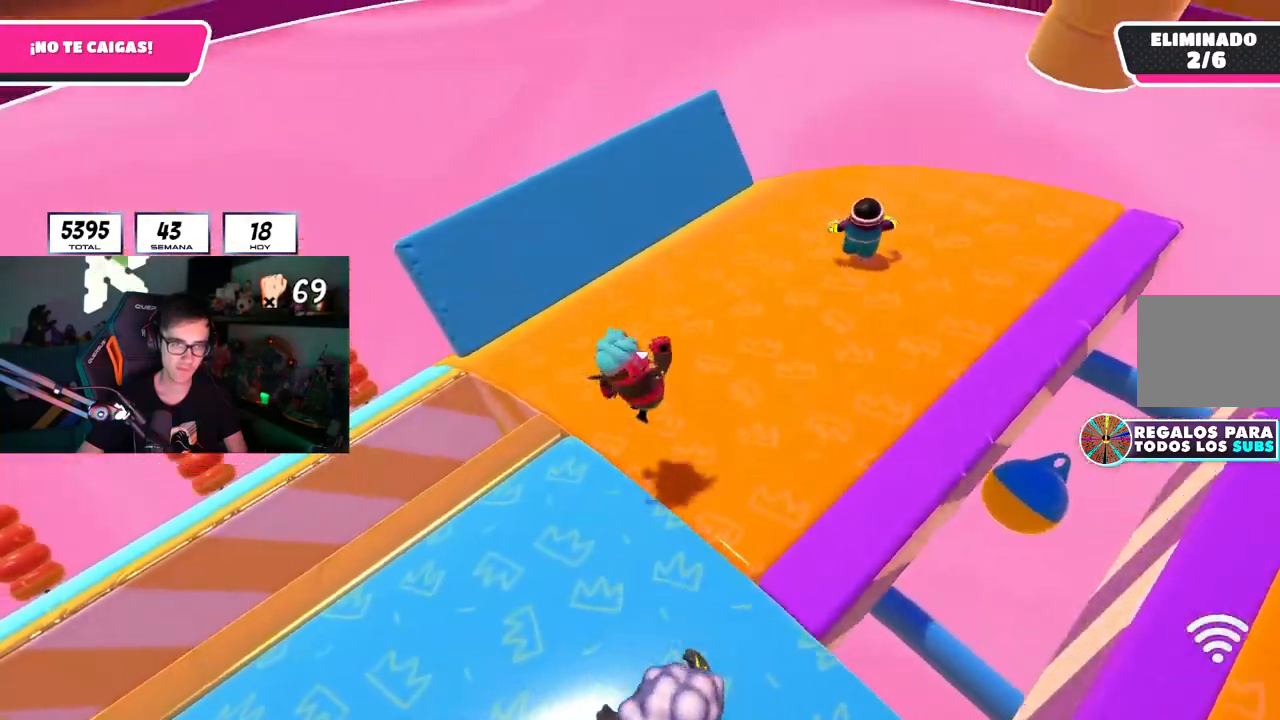
{"dt_ms": 500, "buttons": [], "left_stick": "up-right", "right_stick": "right", "events": [[150, "left_stick", "right"], [367, "left_stick", "up-right"]]}
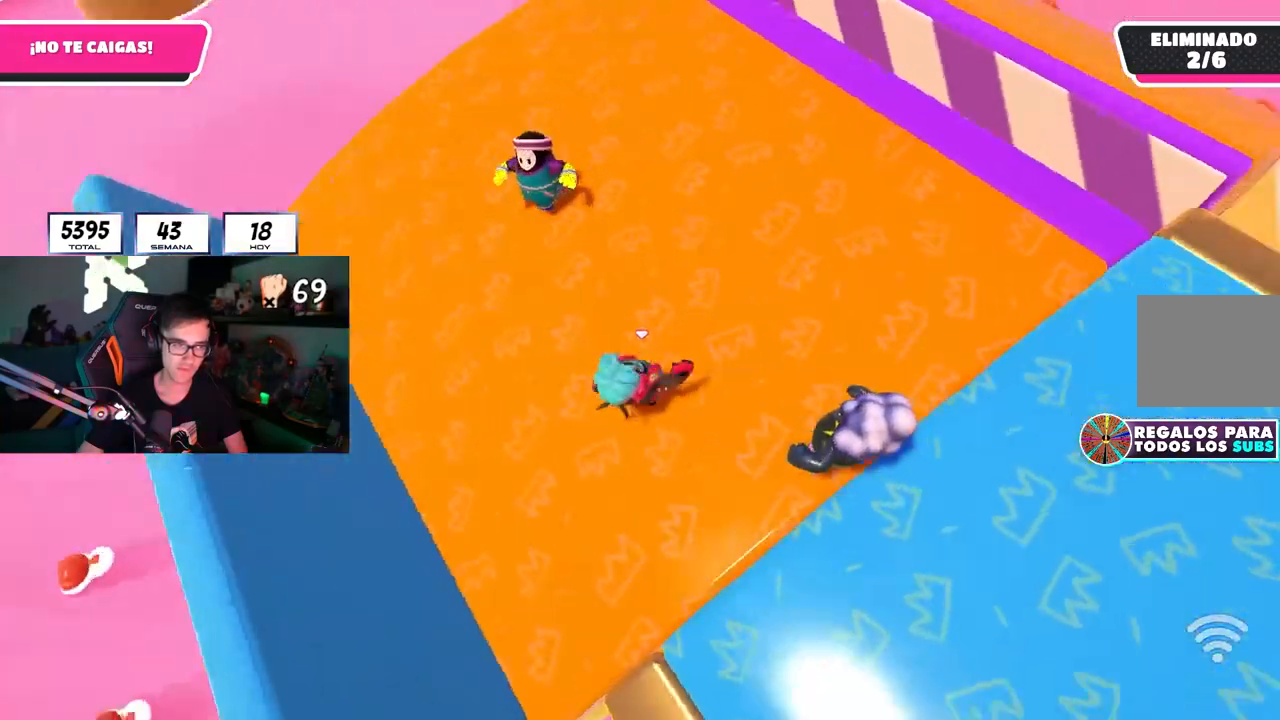
{"dt_ms": 500, "buttons": [], "left_stick": "down-right", "right_stick": "center", "events": [[133, "CROSS", "down"], [267, "CROSS", "up"], [450, "left_stick", "down-right"], [450, "right_stick", "center"]]}
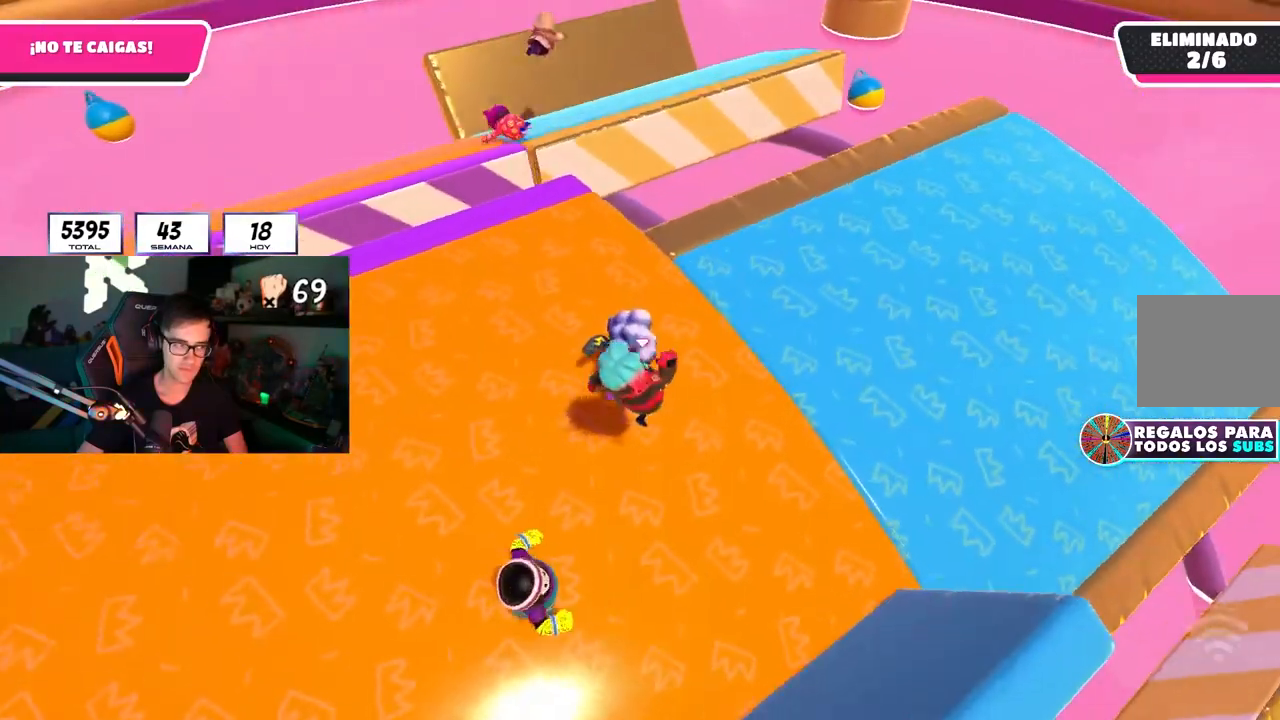
{"dt_ms": 500, "buttons": [], "left_stick": "up-right", "right_stick": "center", "events": [[83, "left_stick", "down-left"], [267, "left_stick", "up-left"], [317, "CROSS", "down"], [333, "left_stick", "up"], [450, "left_stick", "up-right"], [483, "CROSS", "up"]]}
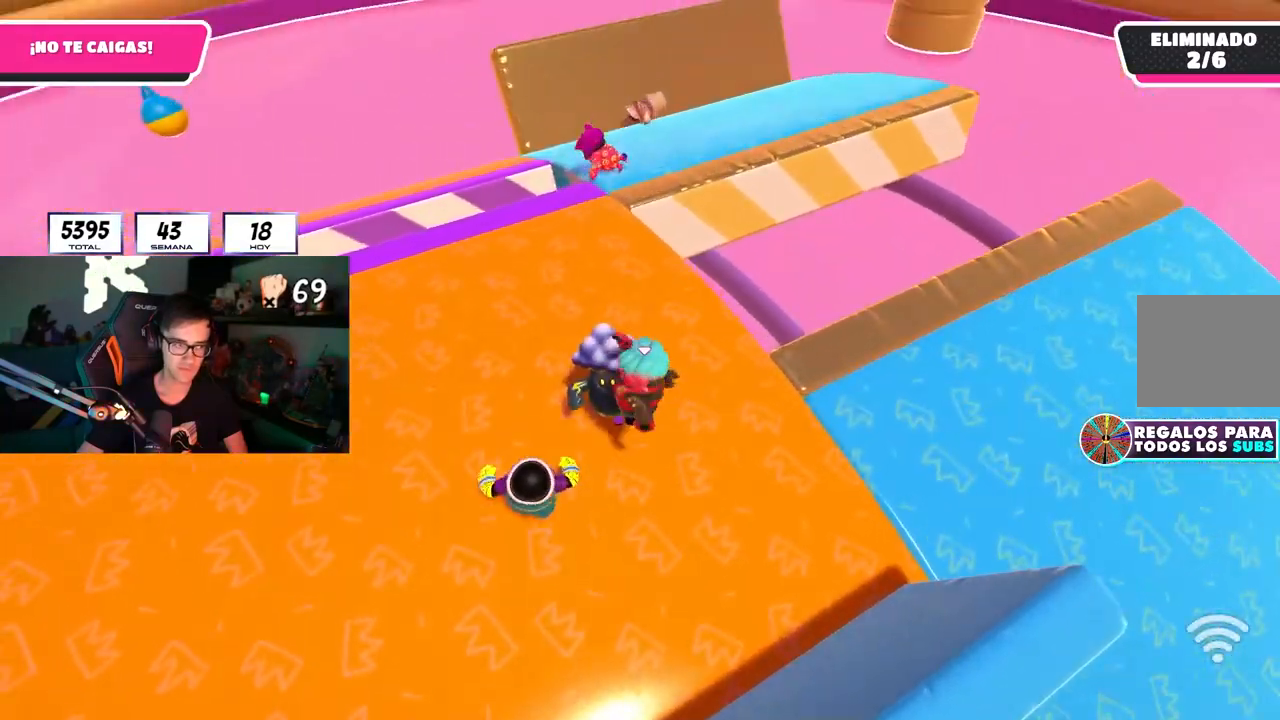
{"dt_ms": 500, "buttons": ["CROSS"], "left_stick": "down", "right_stick": "center", "events": [[100, "left_stick", "down-right"], [400, "left_stick", "down"], [467, "CROSS", "down"]]}
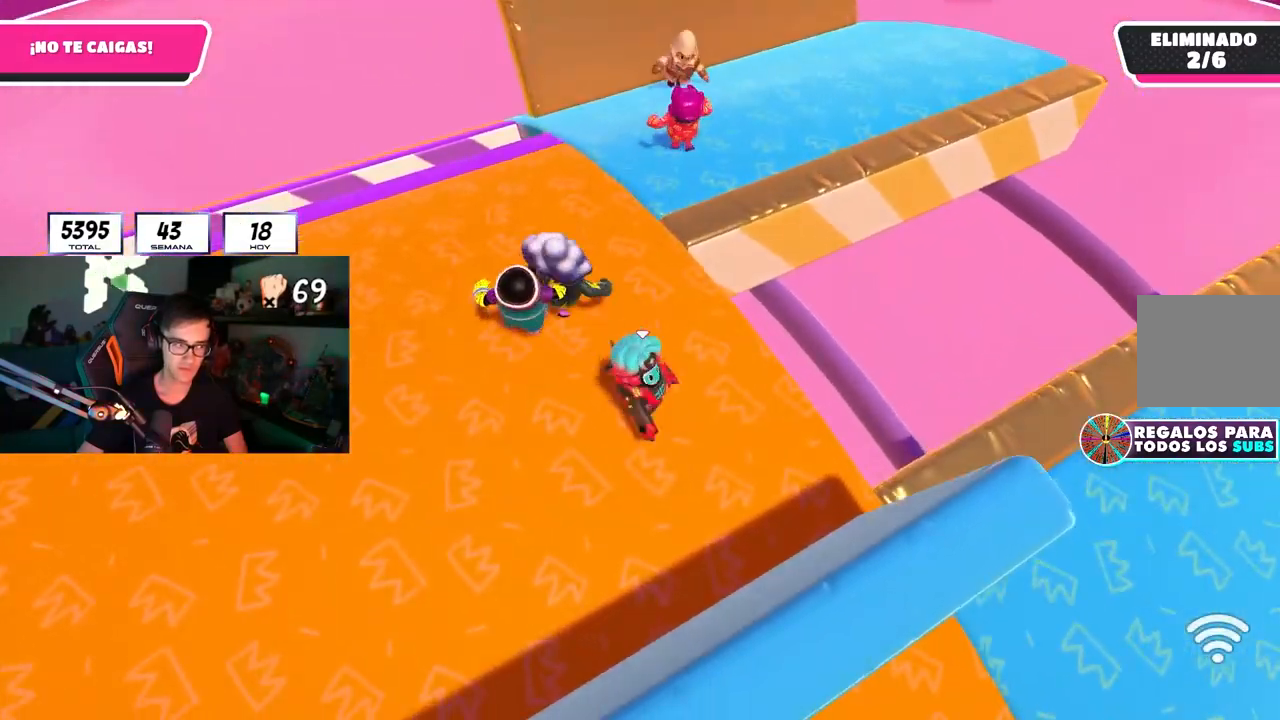
{"dt_ms": 500, "buttons": [], "left_stick": "up", "right_stick": "center", "events": [[150, "CROSS", "up"], [150, "left_stick", "up-right"], [333, "left_stick", "up"]]}
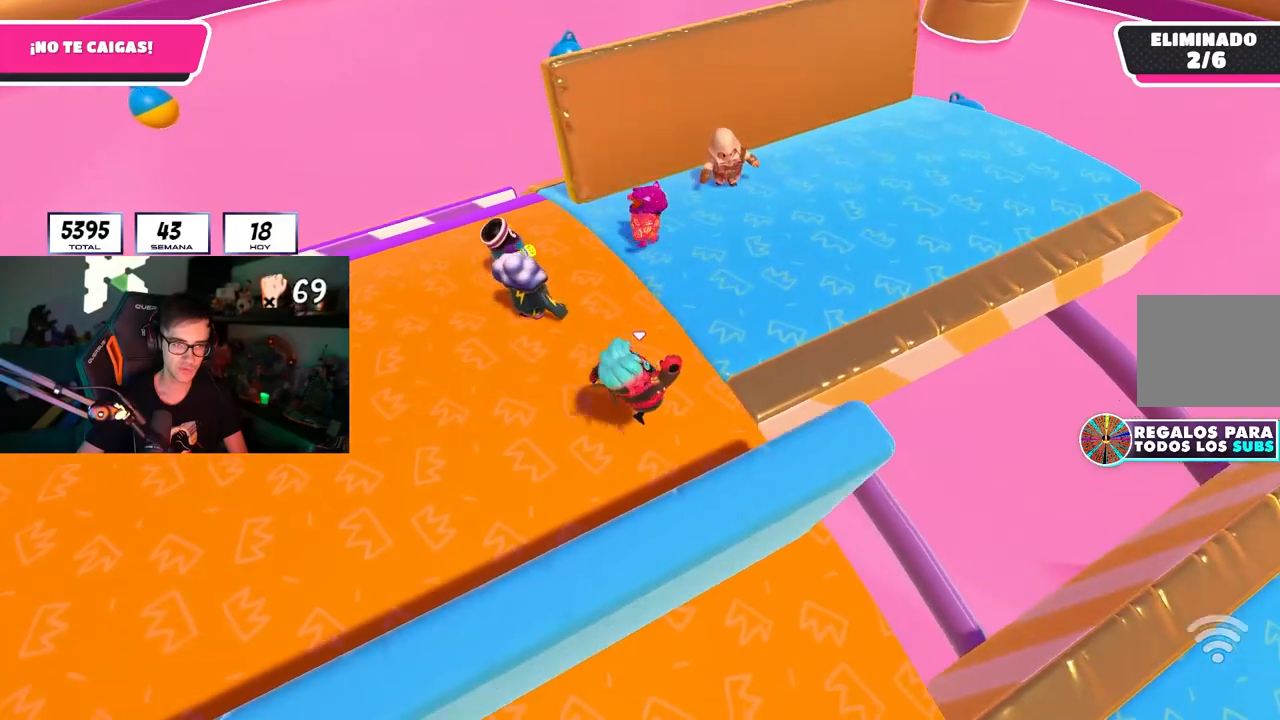
{"dt_ms": 500, "buttons": [], "left_stick": "center", "right_stick": "center", "events": [[100, "left_stick", "center"], [183, "CROSS", "down"], [233, "left_stick", "down"], [300, "CROSS", "up"], [467, "left_stick", "center"]]}
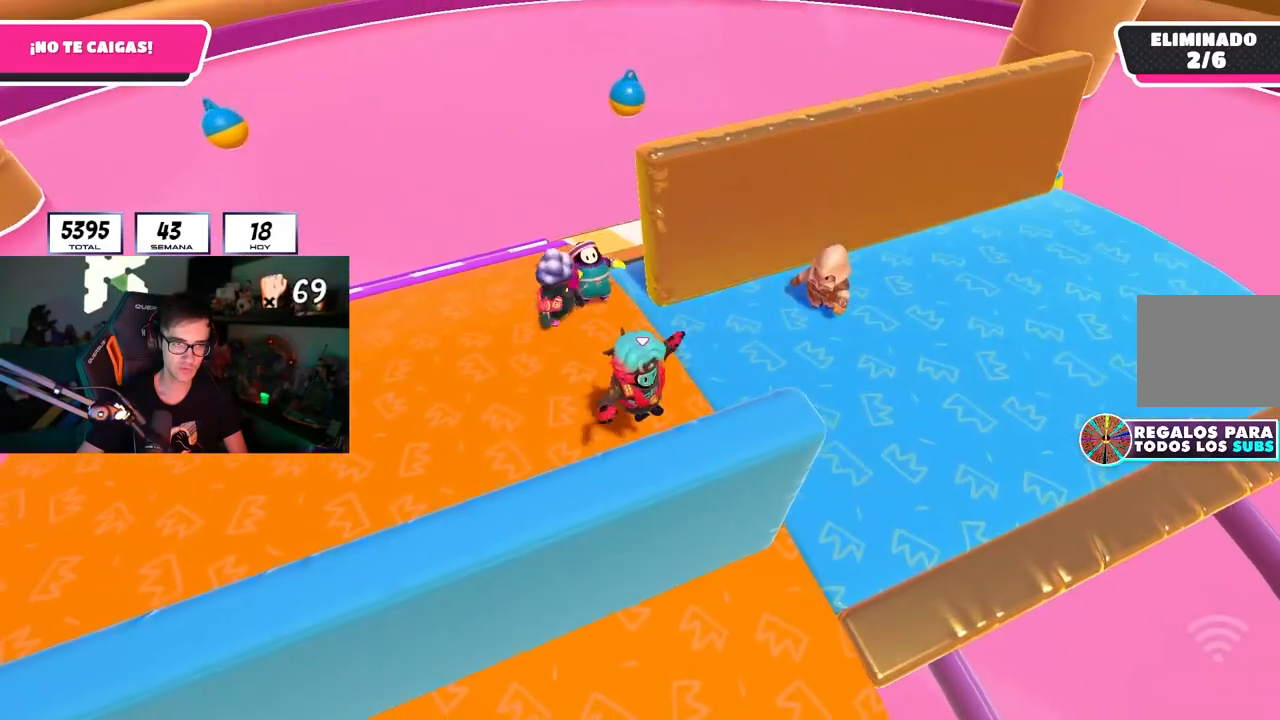
{"dt_ms": 500, "buttons": [], "left_stick": "center", "right_stick": "down", "events": [[50, "left_stick", "up-left"], [100, "right_stick", "down"], [233, "left_stick", "up"], [367, "left_stick", "center"]]}
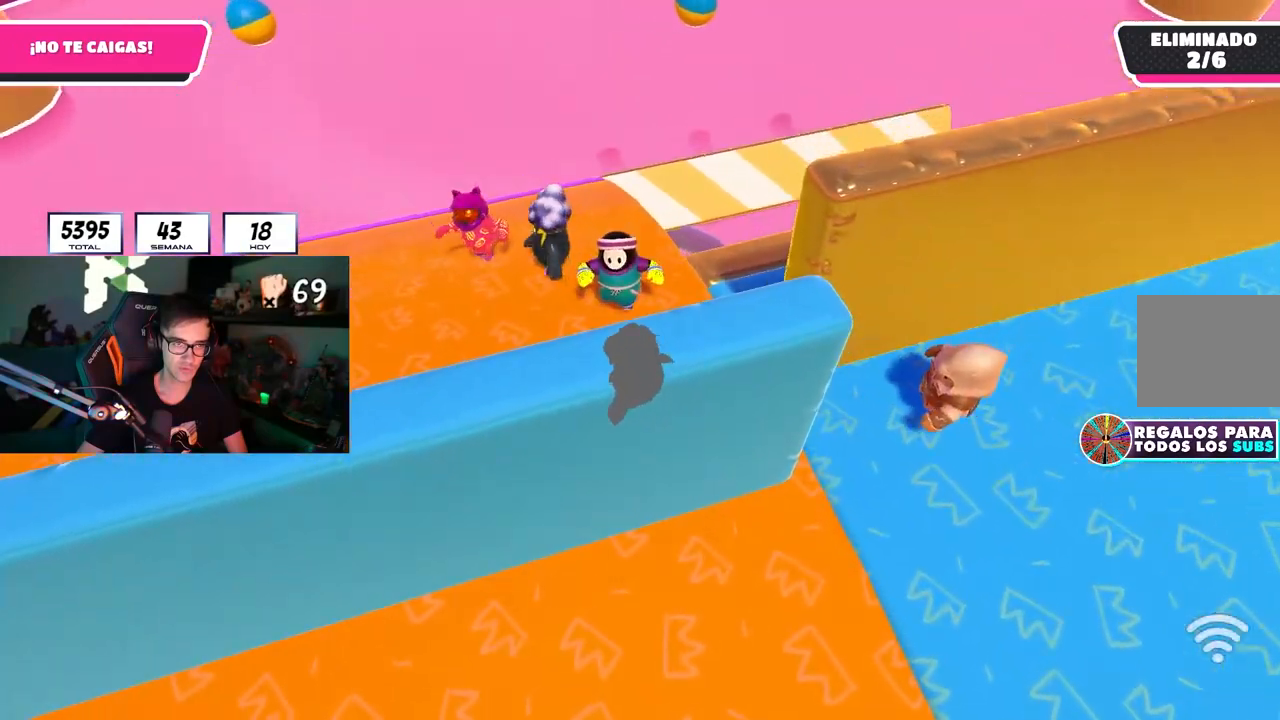
{"dt_ms": 500, "buttons": [], "left_stick": "right", "right_stick": "center", "events": [[100, "left_stick", "right"], [300, "left_stick", "left"], [383, "right_stick", "center"], [417, "left_stick", "center"], [500, "left_stick", "right"]]}
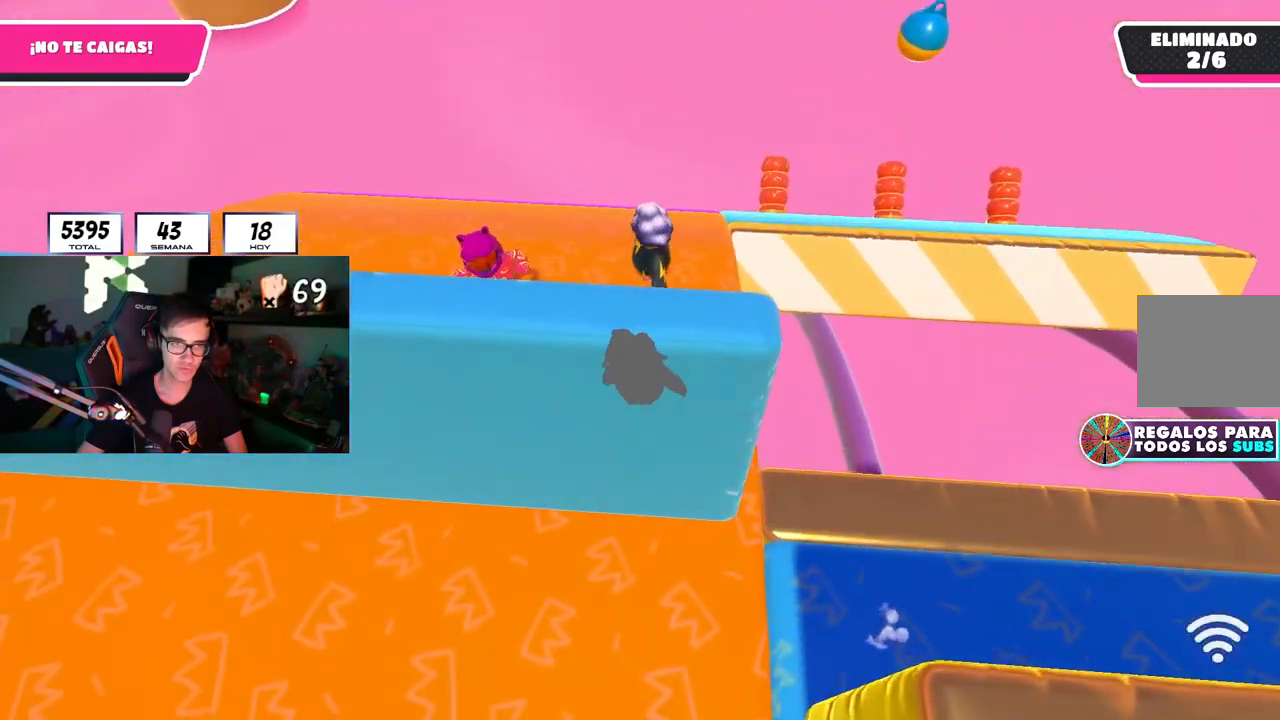
{"dt_ms": 500, "buttons": [], "left_stick": "up-right", "right_stick": "center", "events": [[50, "right_stick", "down"], [117, "left_stick", "center"], [183, "left_stick", "left"], [217, "right_stick", "center"], [317, "left_stick", "up-right"]]}